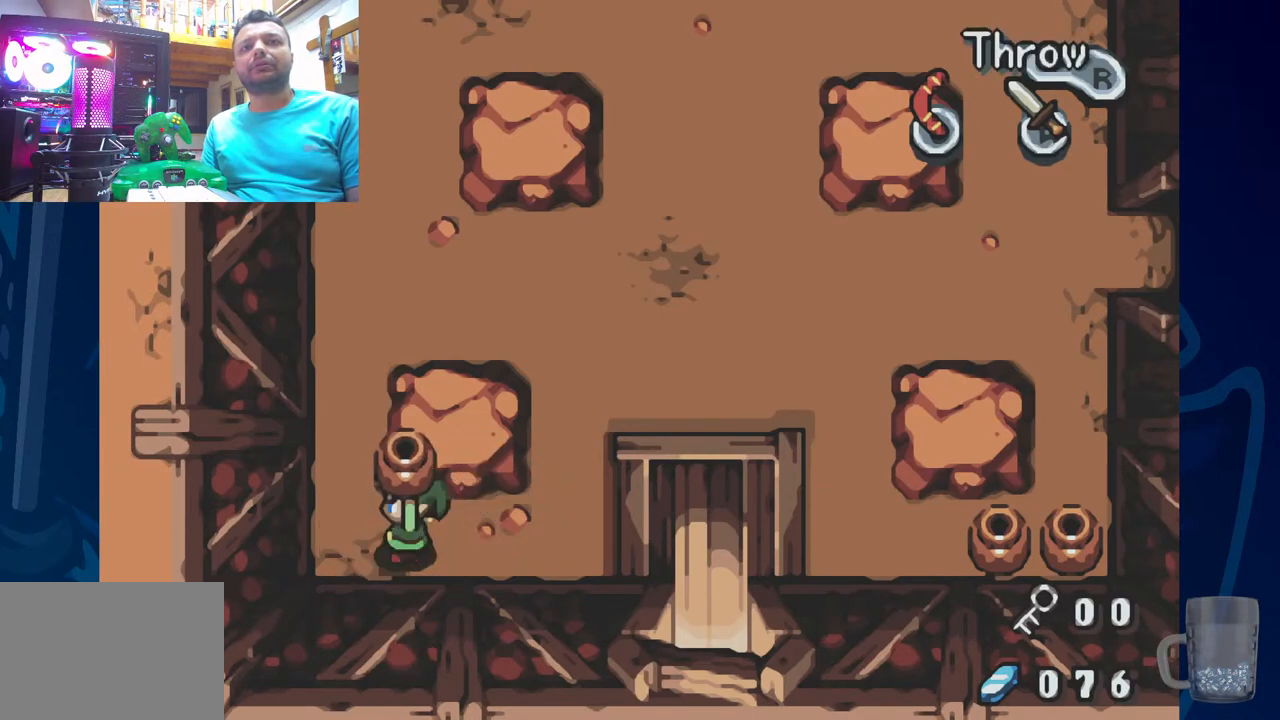
Gameplay with a controller (PlayStation layout); each line is a JSON object with the inputs held at the frame after it. "events" lists button and stick changes between this image and that frame as [ms after this image, input, new state], when the widget could be followed in between. Not read: DPAD_RIGHT.
{"buttons": [], "left_stick": "center", "right_stick": "center", "events": [[33, "R2", "down"], [267, "R2", "up"]]}
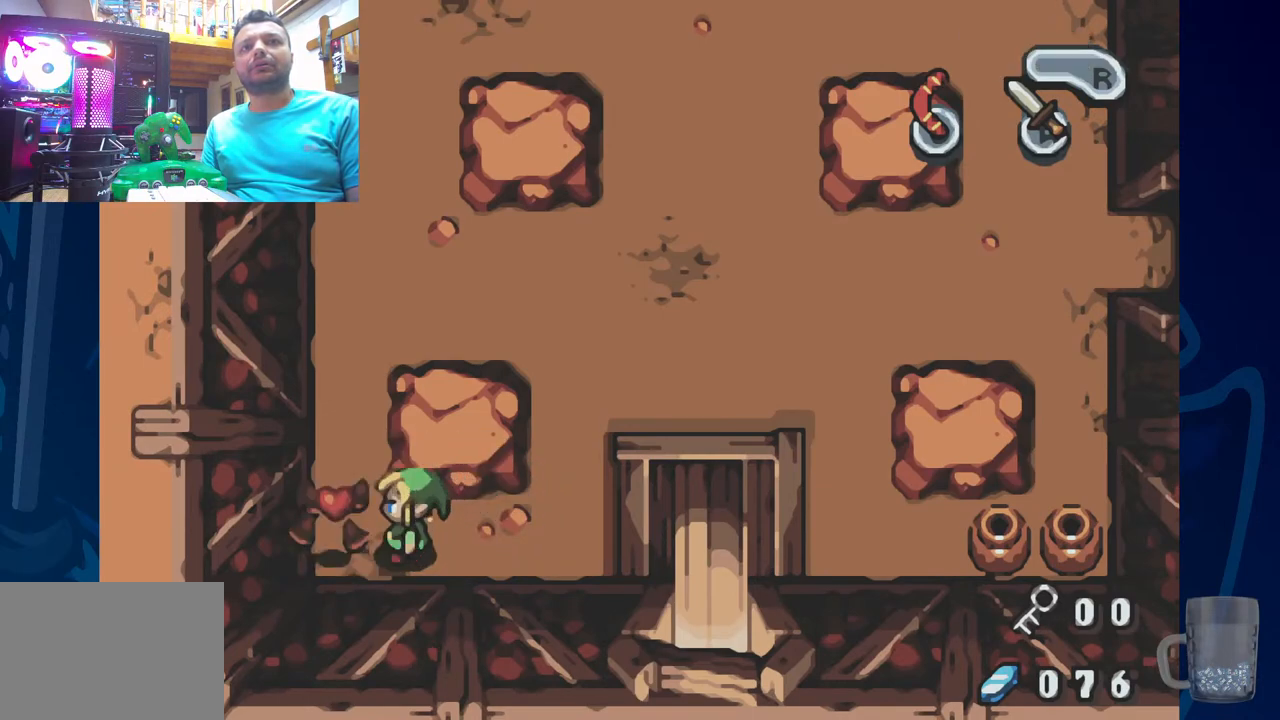
{"buttons": [], "left_stick": "center", "right_stick": "center", "events": [[267, "DPAD_LEFT", "down"], [500, "DPAD_LEFT", "up"]]}
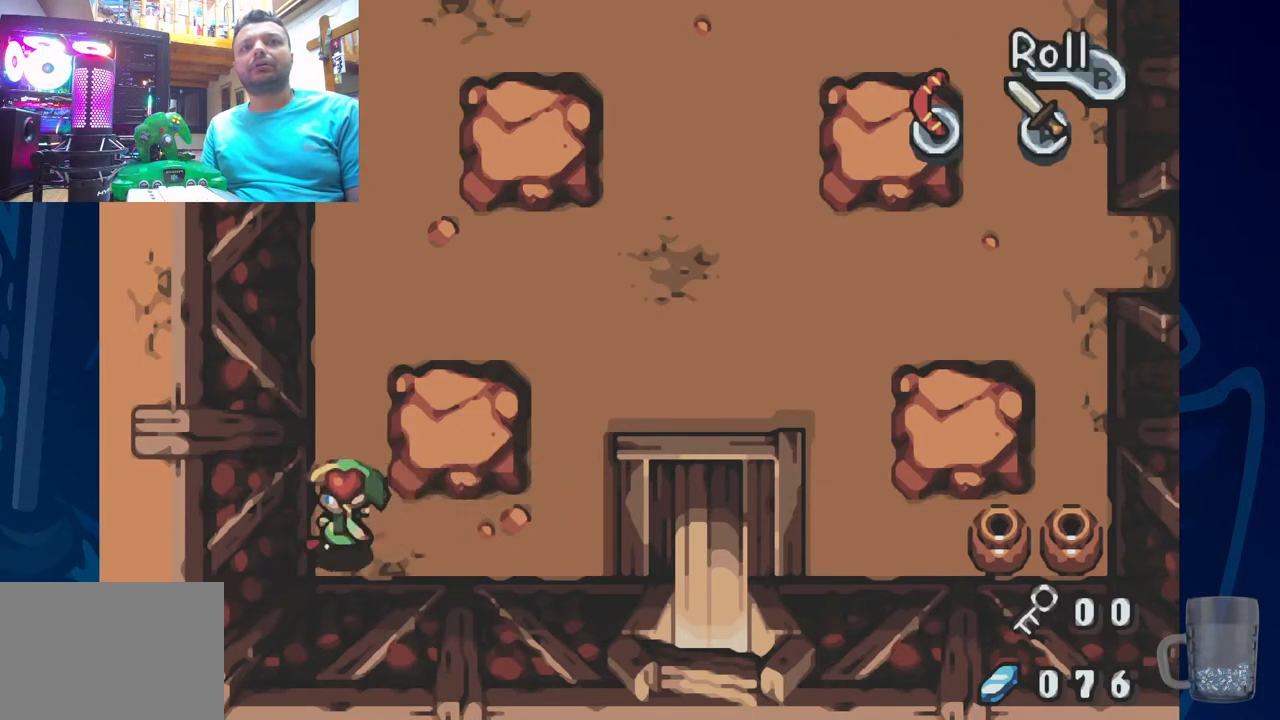
{"buttons": [], "left_stick": "center", "right_stick": "center", "events": []}
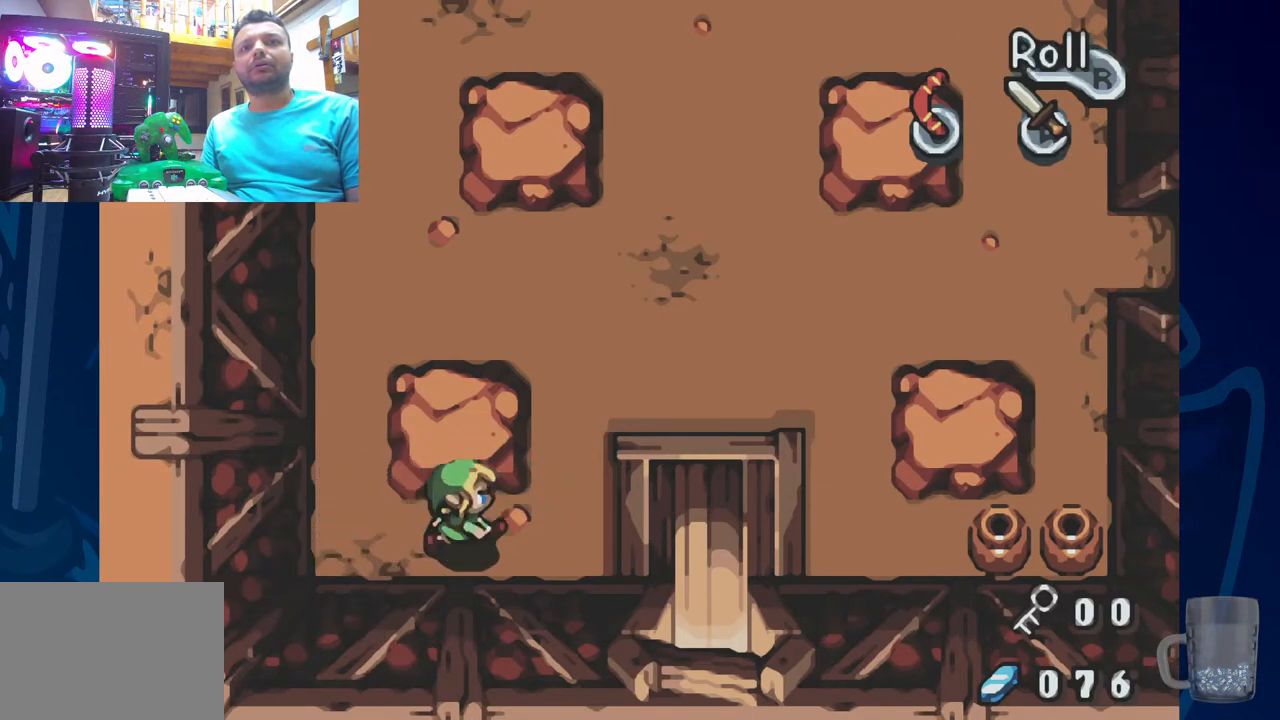
{"buttons": ["R2"], "left_stick": "center", "right_stick": "center", "events": [[433, "R2", "down"]]}
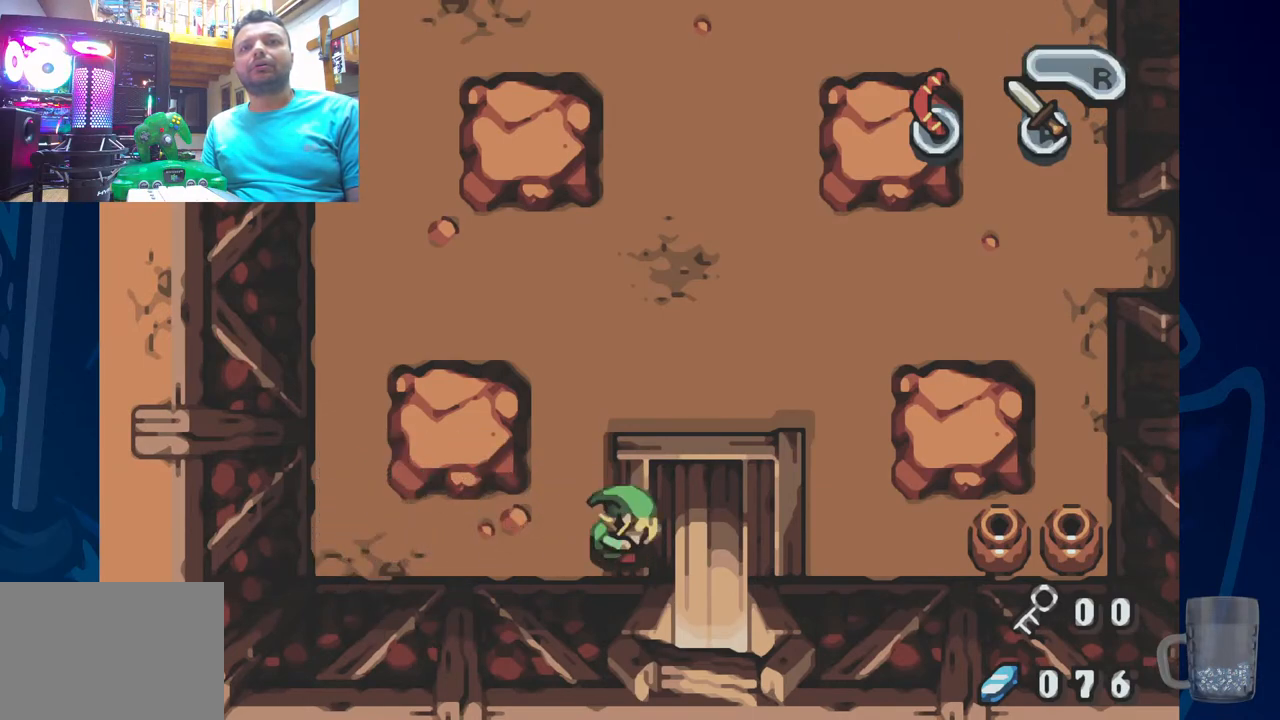
{"buttons": [], "left_stick": "center", "right_stick": "center", "events": [[183, "R2", "up"]]}
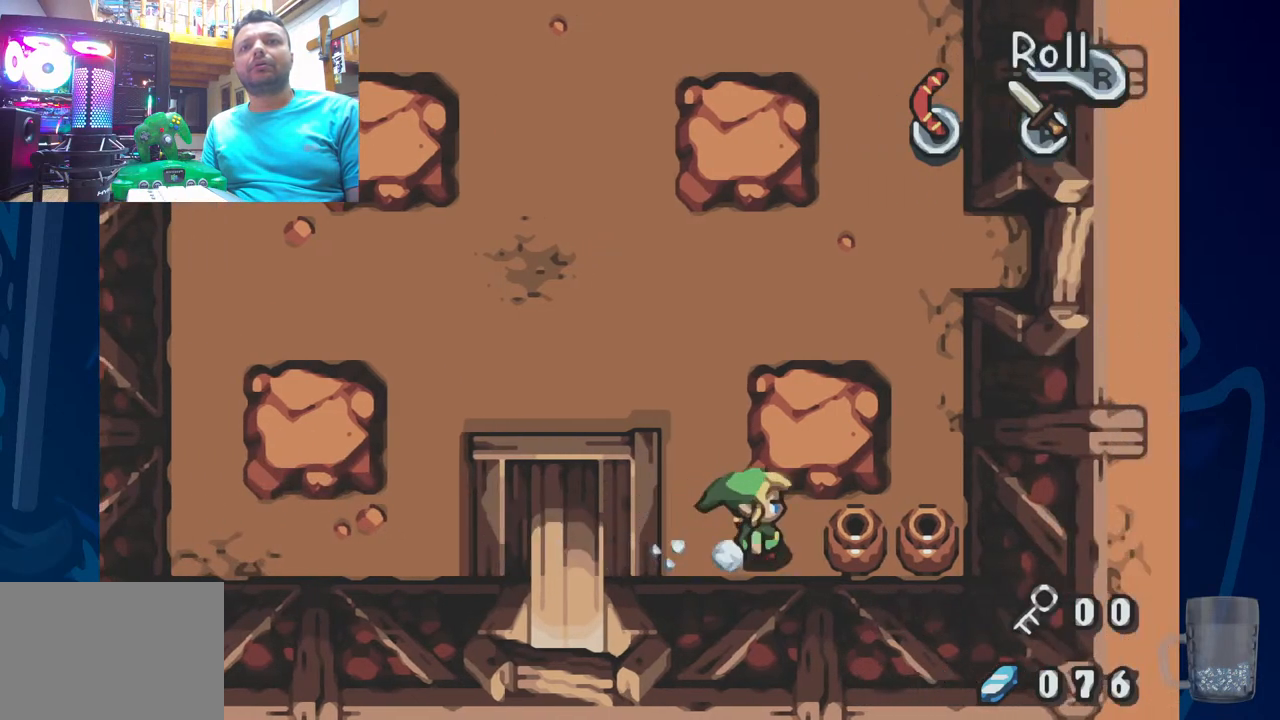
{"buttons": ["R2"], "left_stick": "center", "right_stick": "center", "events": [[83, "R2", "down"]]}
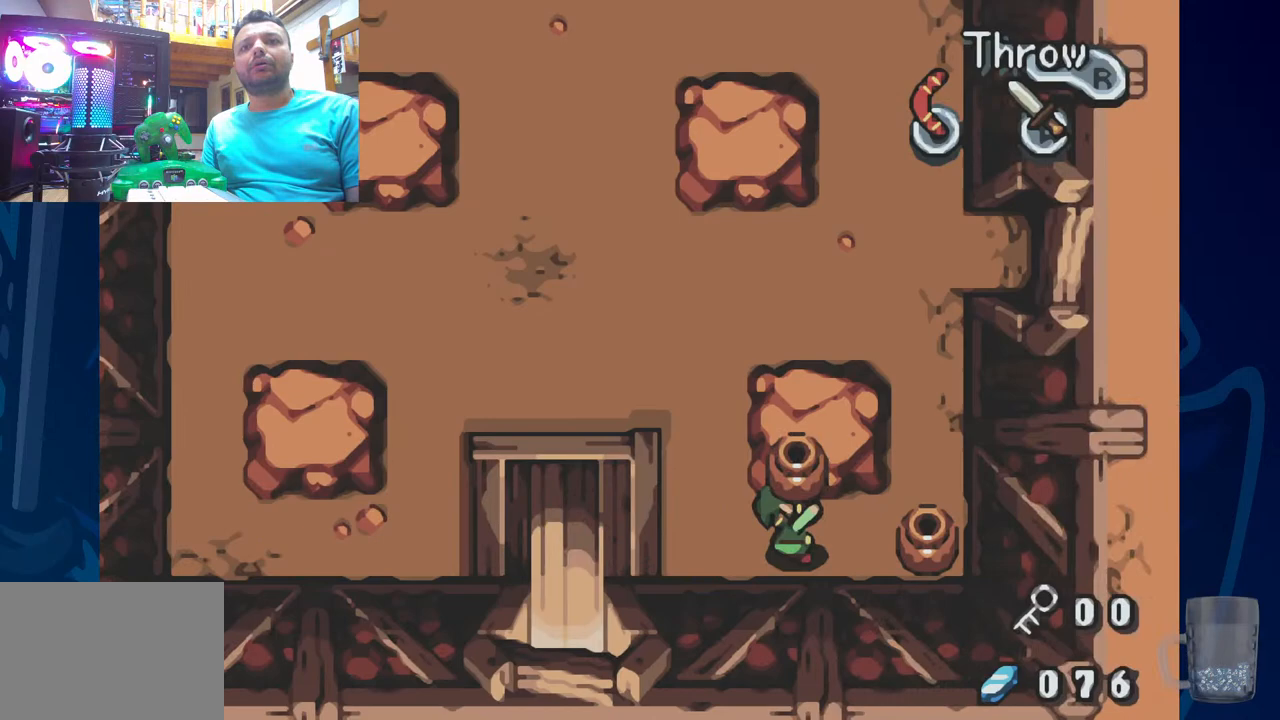
{"buttons": [], "left_stick": "center", "right_stick": "center", "events": [[433, "R2", "up"]]}
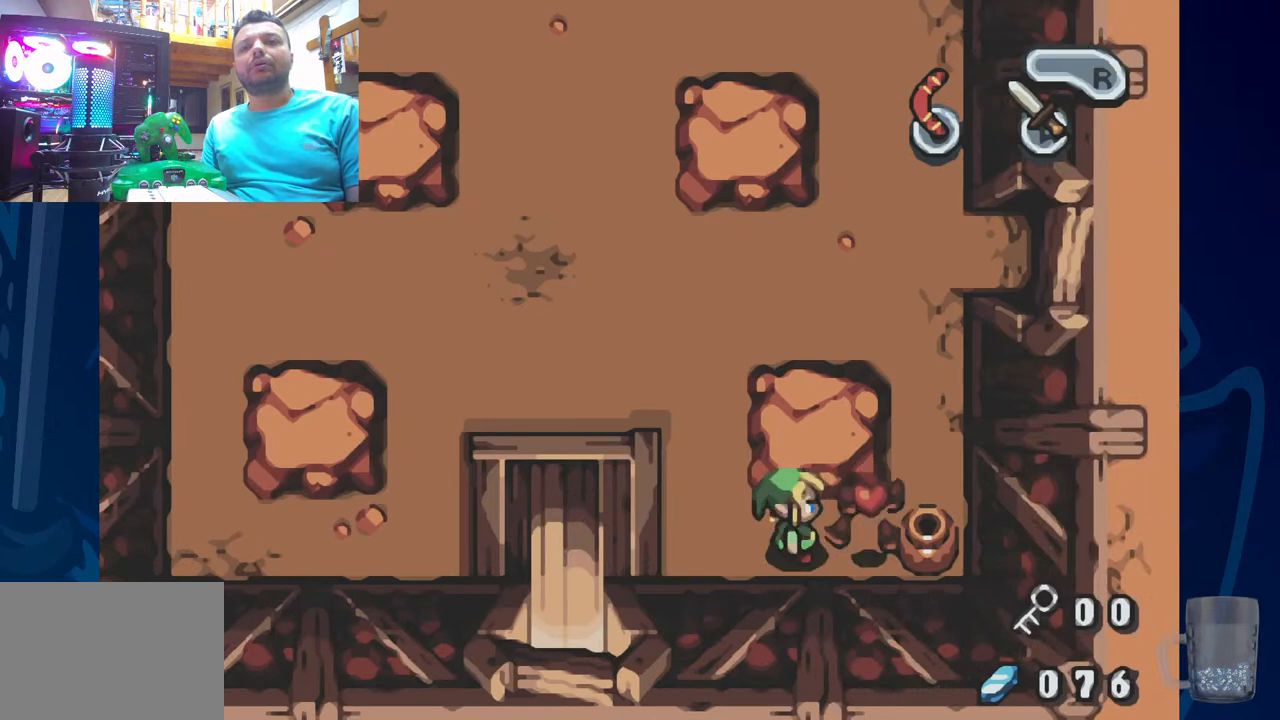
{"buttons": ["R2"], "left_stick": "center", "right_stick": "center", "events": [[167, "R2", "down"], [350, "R2", "up"], [400, "R2", "down"]]}
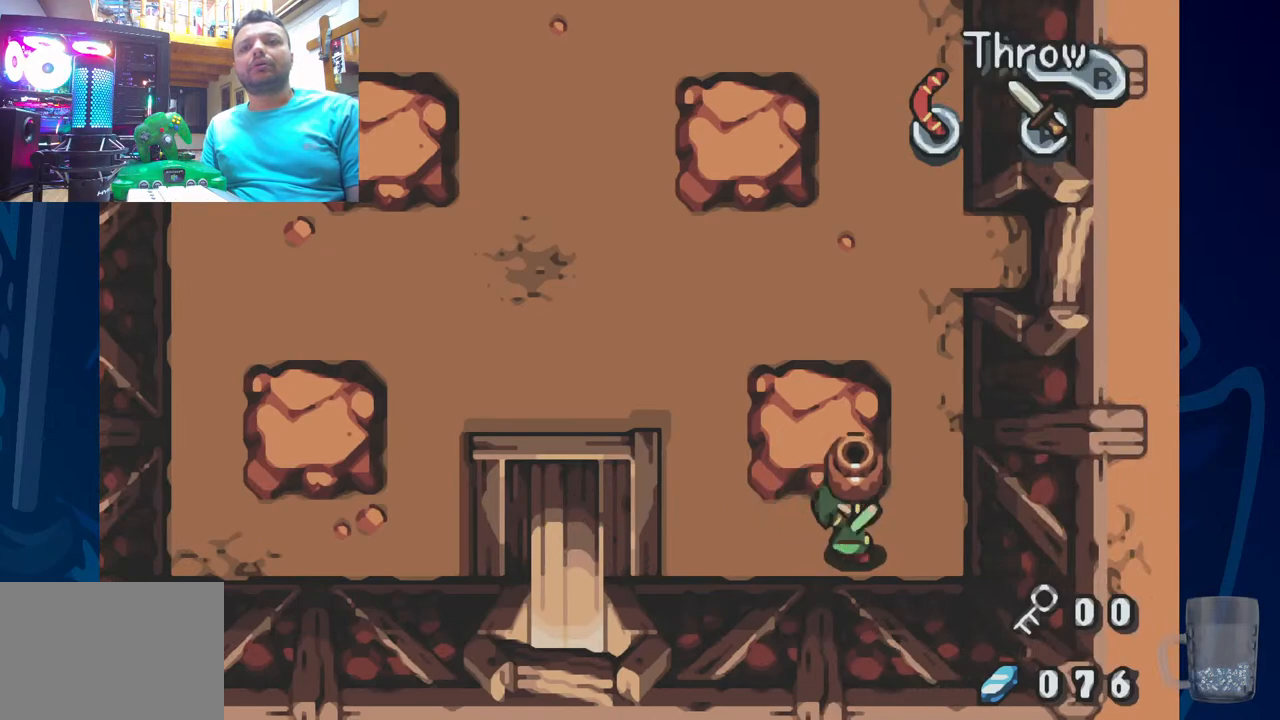
{"buttons": ["R2"], "left_stick": "center", "right_stick": "center", "events": [[67, "R2", "up"], [167, "R2", "down"], [350, "R2", "up"], [417, "R2", "down"]]}
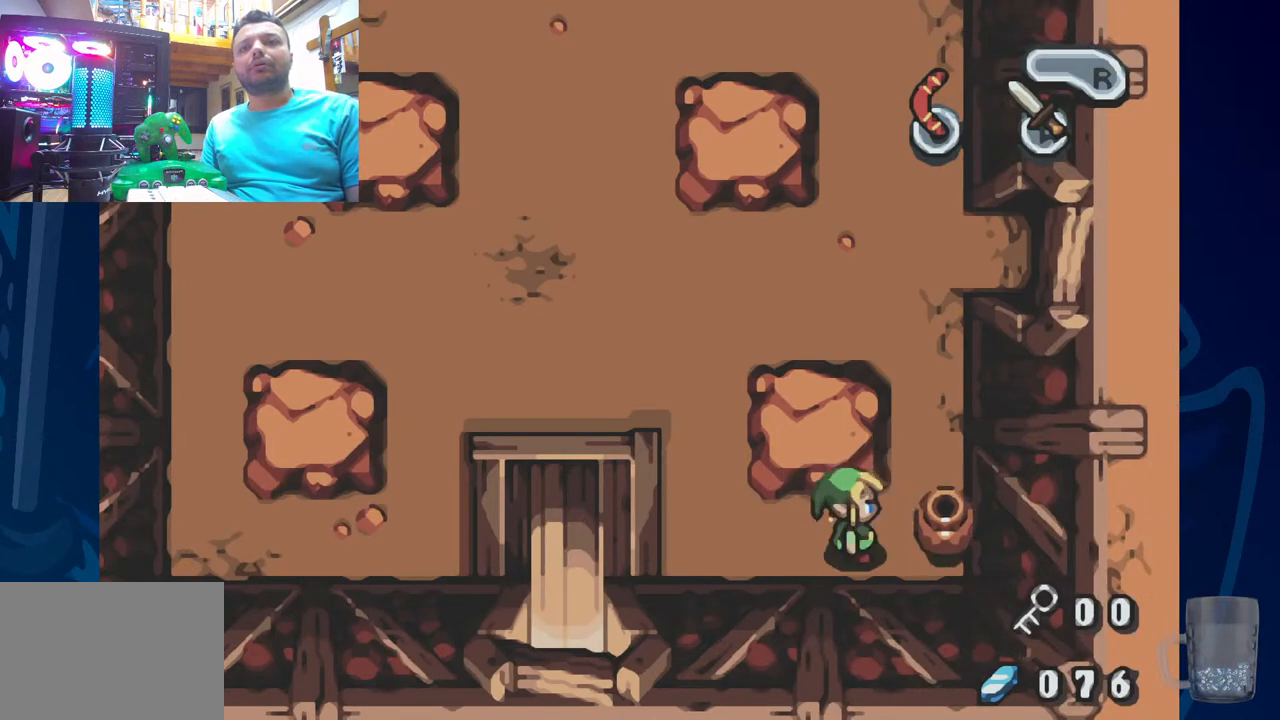
{"buttons": [], "left_stick": "center", "right_stick": "center", "events": [[83, "R2", "up"]]}
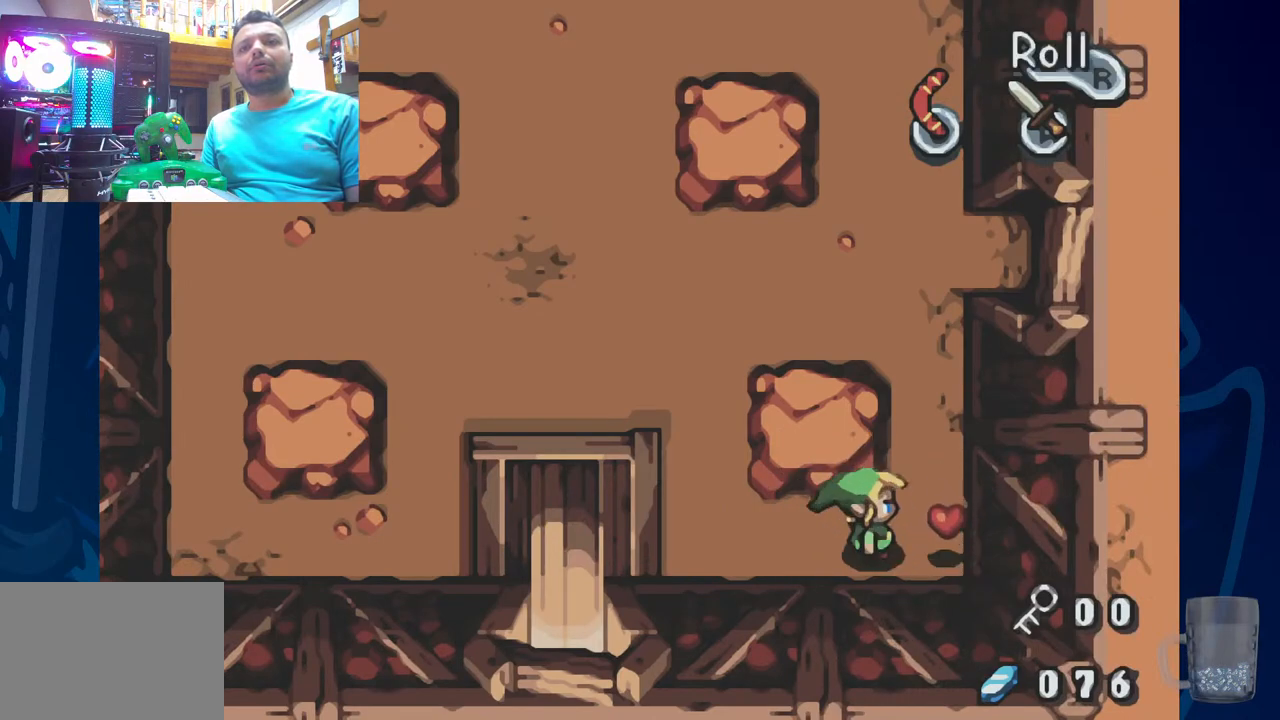
{"buttons": ["DPAD_UP"], "left_stick": "center", "right_stick": "center", "events": [[200, "DPAD_UP", "down"]]}
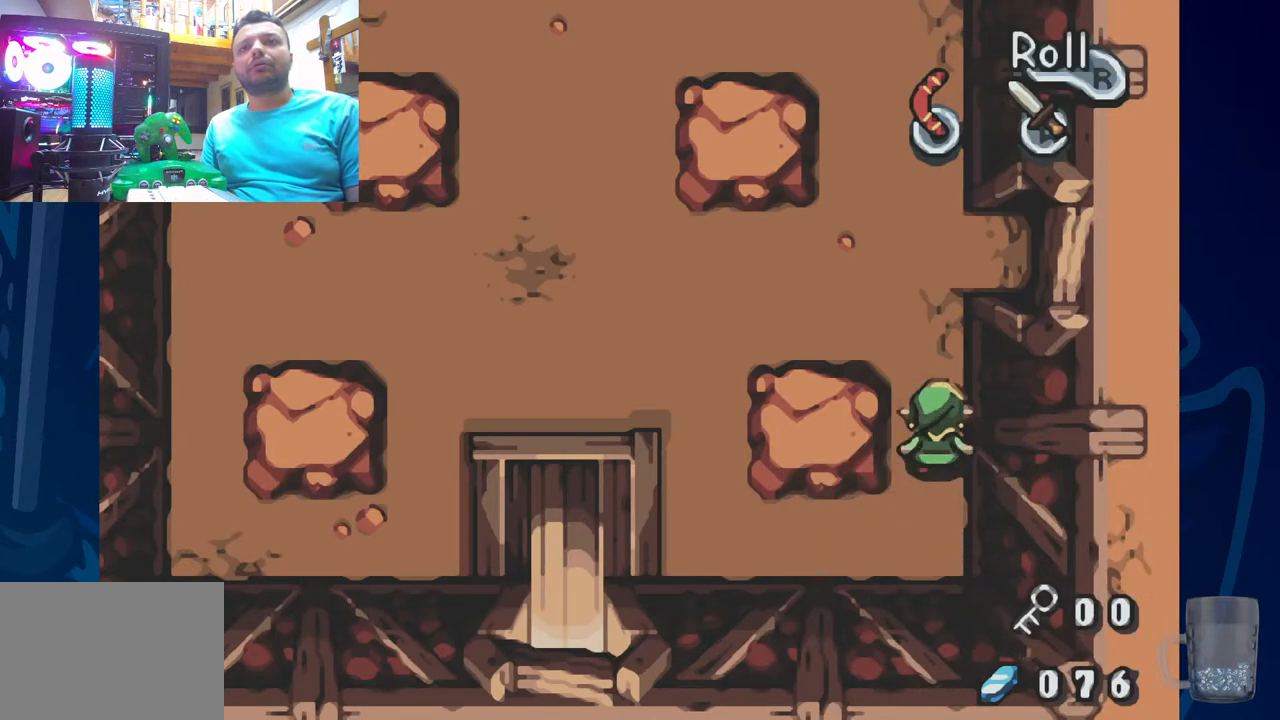
{"buttons": ["DPAD_UP"], "left_stick": "center", "right_stick": "center", "events": [[17, "DPAD_LEFT", "down"], [317, "DPAD_LEFT", "up"]]}
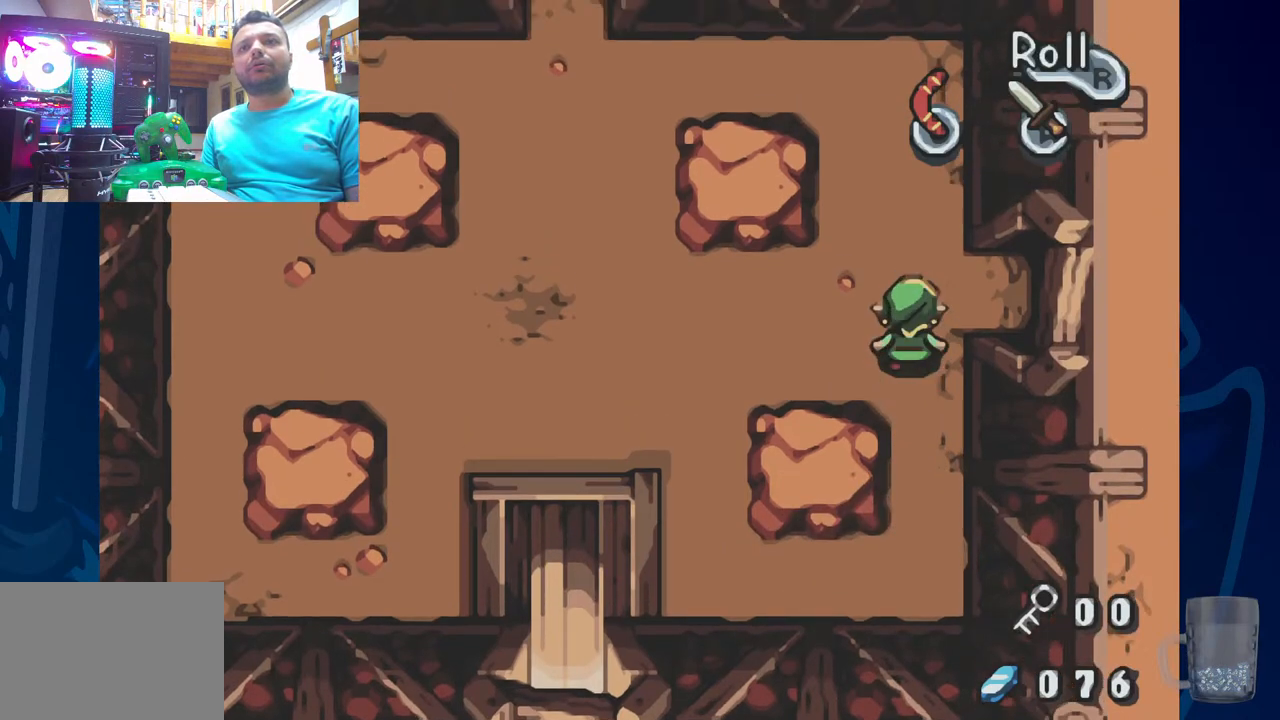
{"buttons": ["DPAD_UP"], "left_stick": "center", "right_stick": "center", "events": []}
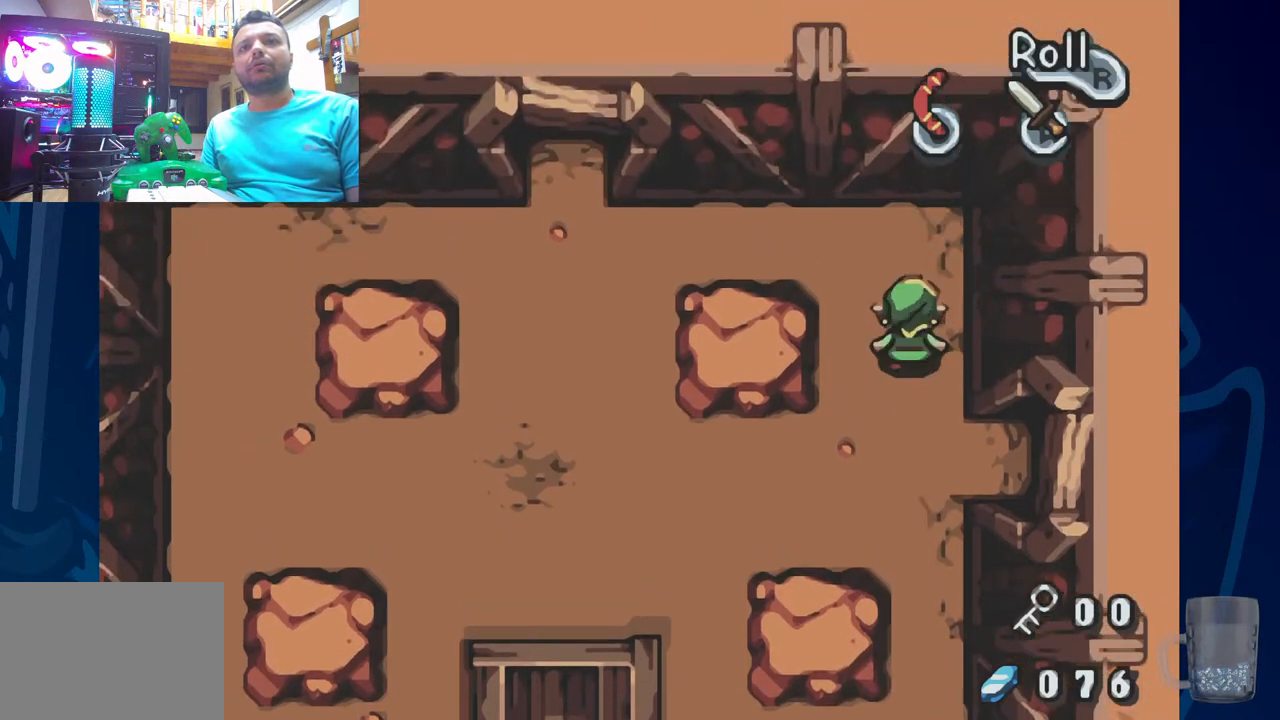
{"buttons": ["DPAD_LEFT"], "left_stick": "center", "right_stick": "center", "events": [[133, "DPAD_UP", "up"], [233, "DPAD_LEFT", "down"]]}
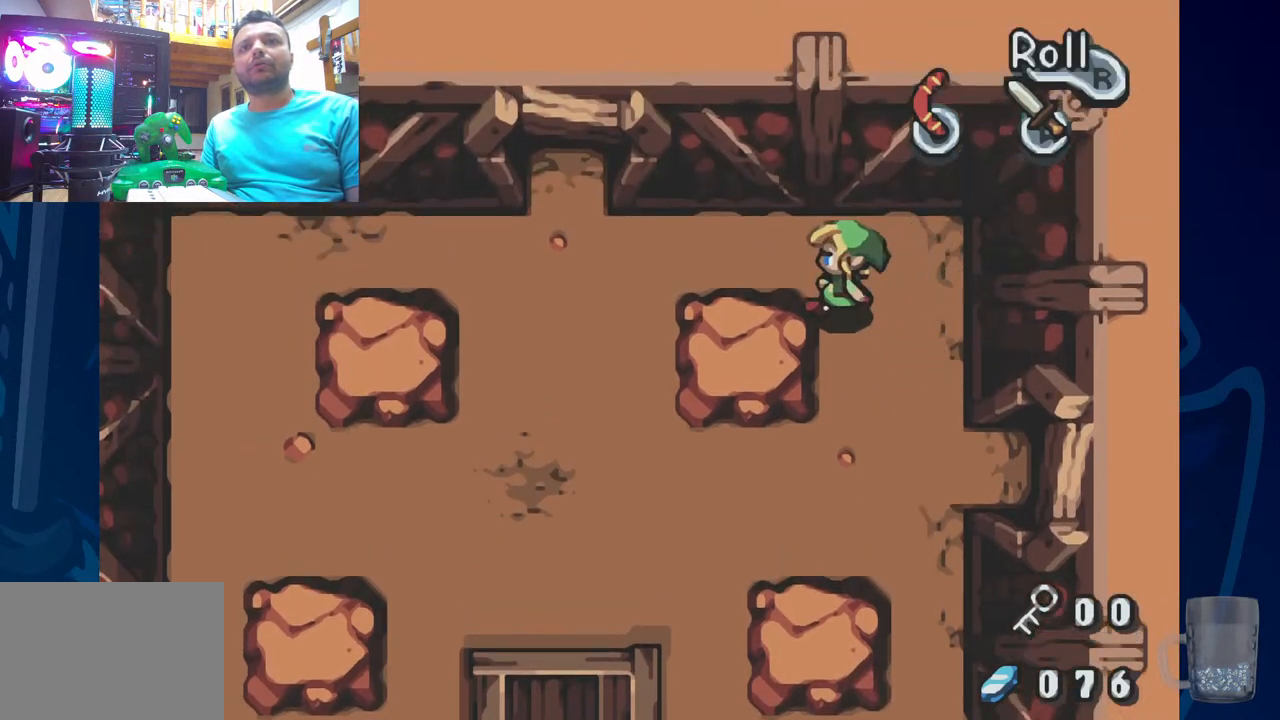
{"buttons": ["DPAD_UP", "DPAD_LEFT"], "left_stick": "center", "right_stick": "center", "events": [[333, "DPAD_UP", "down"]]}
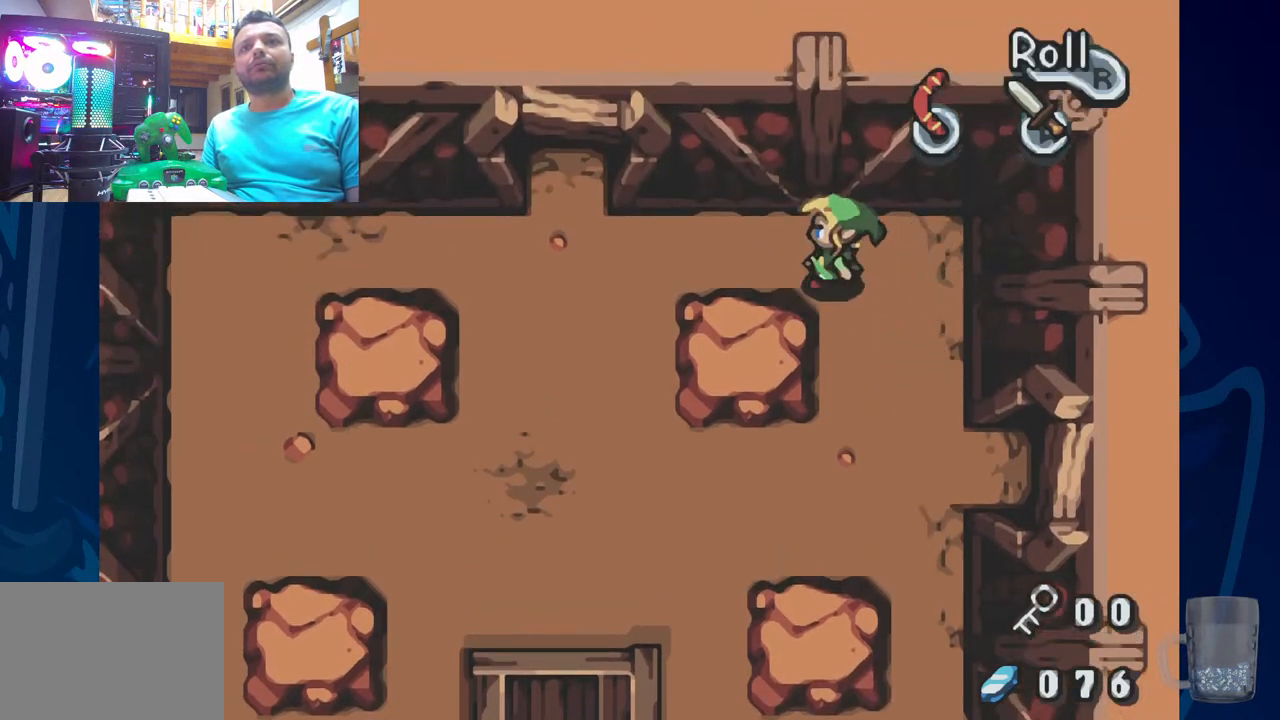
{"buttons": ["DPAD_LEFT"], "left_stick": "center", "right_stick": "center", "events": [[33, "DPAD_UP", "up"]]}
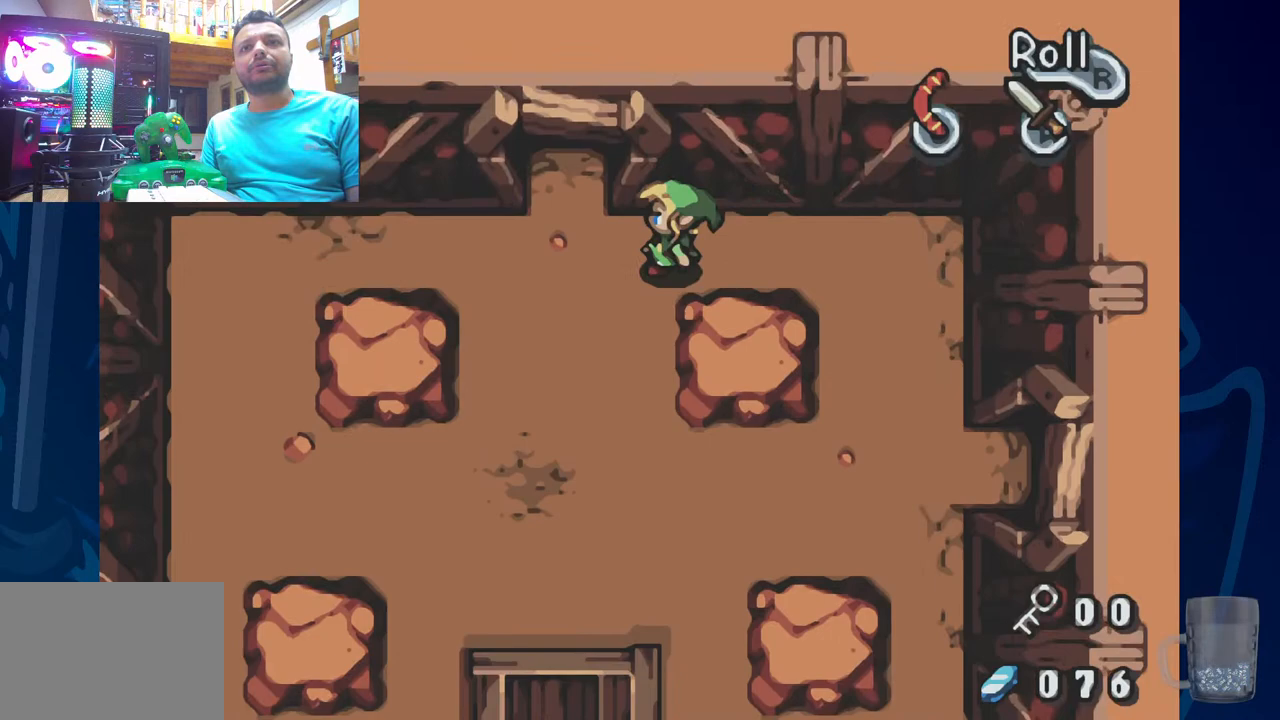
{"buttons": ["DPAD_DOWN"], "left_stick": "center", "right_stick": "center", "events": [[117, "DPAD_DOWN", "down"], [333, "DPAD_LEFT", "up"]]}
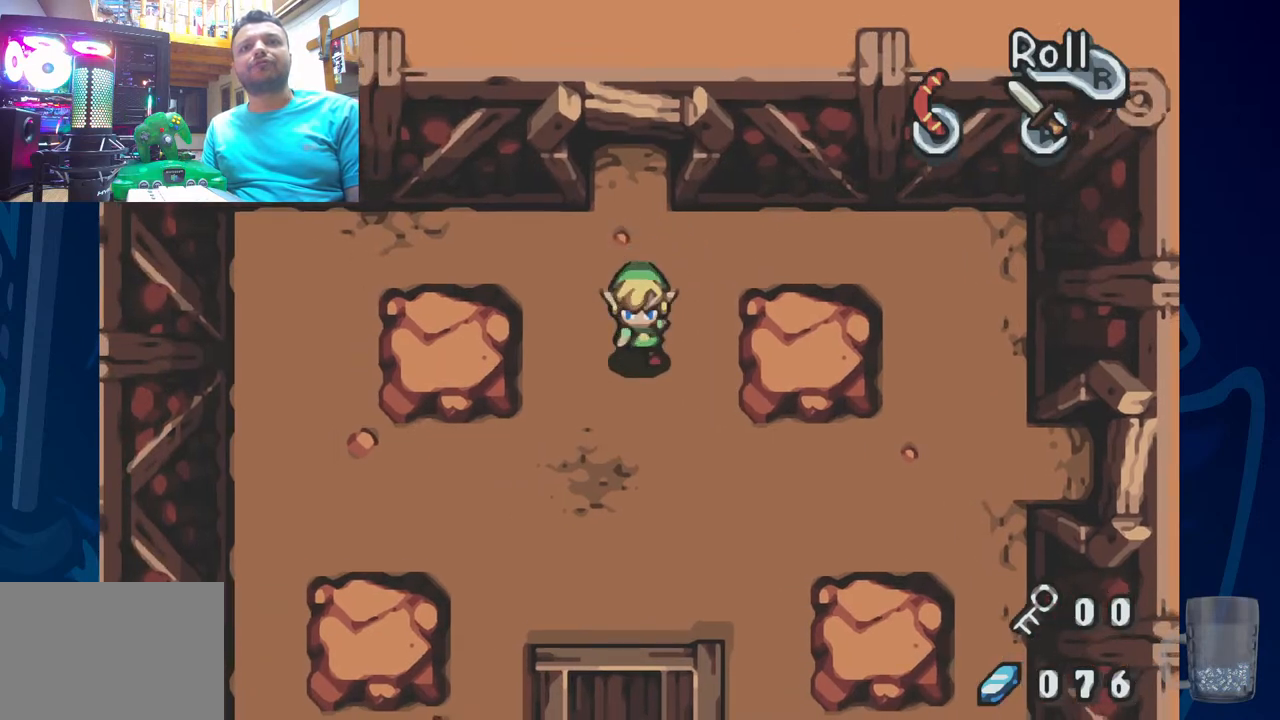
{"buttons": ["R2", "DPAD_LEFT"], "left_stick": "center", "right_stick": "center", "events": [[67, "DPAD_LEFT", "down"], [100, "DPAD_DOWN", "up"], [300, "R2", "down"]]}
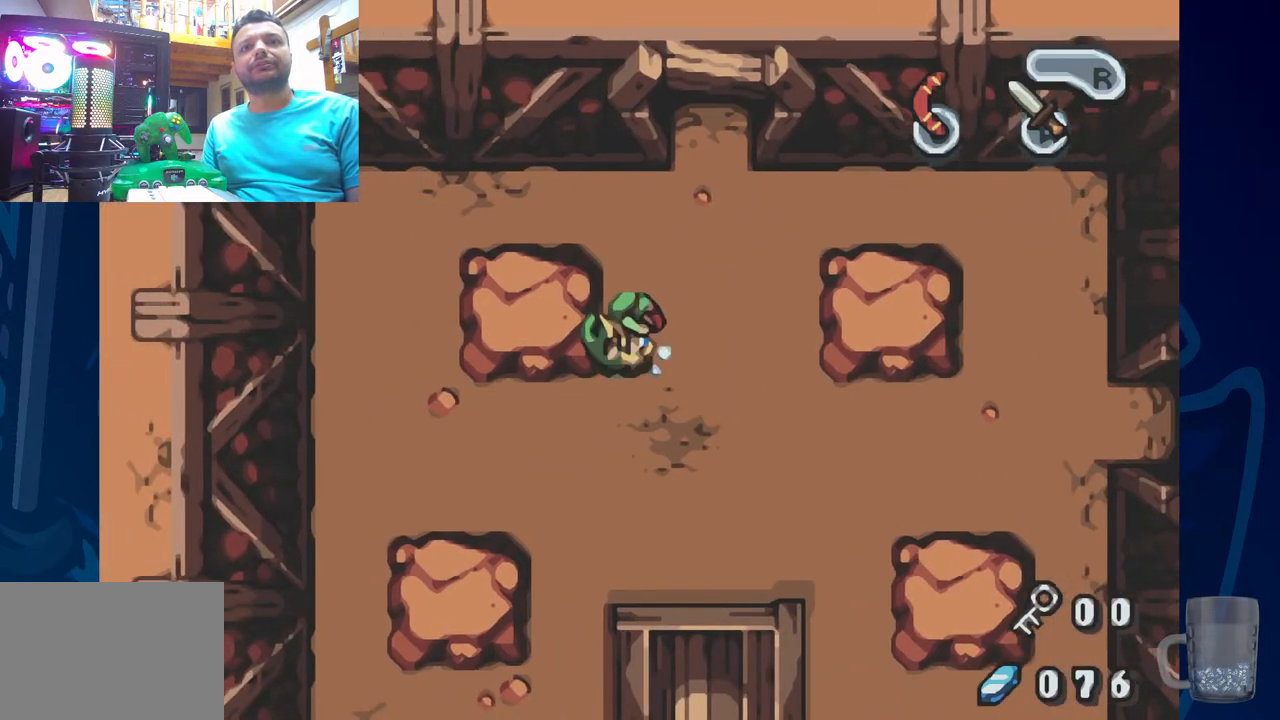
{"buttons": ["DPAD_DOWN"], "left_stick": "center", "right_stick": "center", "events": [[17, "R2", "up"], [33, "DPAD_LEFT", "up"], [150, "DPAD_DOWN", "down"]]}
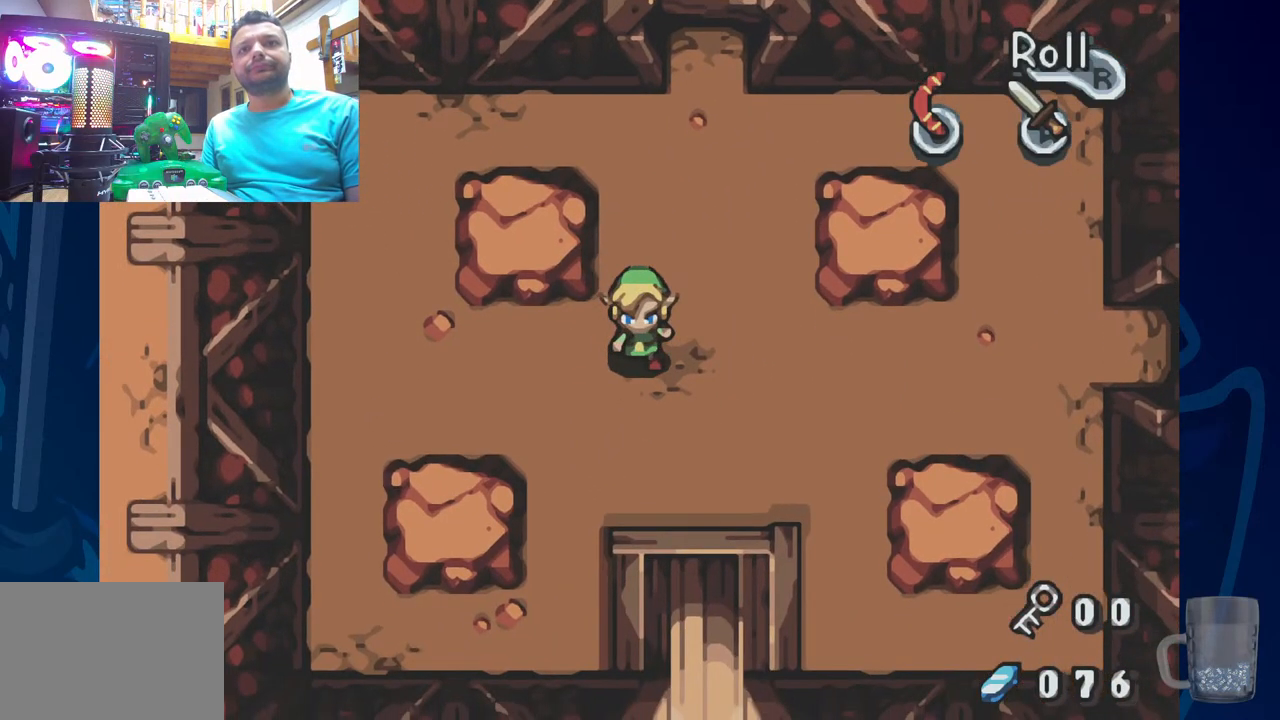
{"buttons": [], "left_stick": "center", "right_stick": "center", "events": [[100, "DPAD_DOWN", "up"]]}
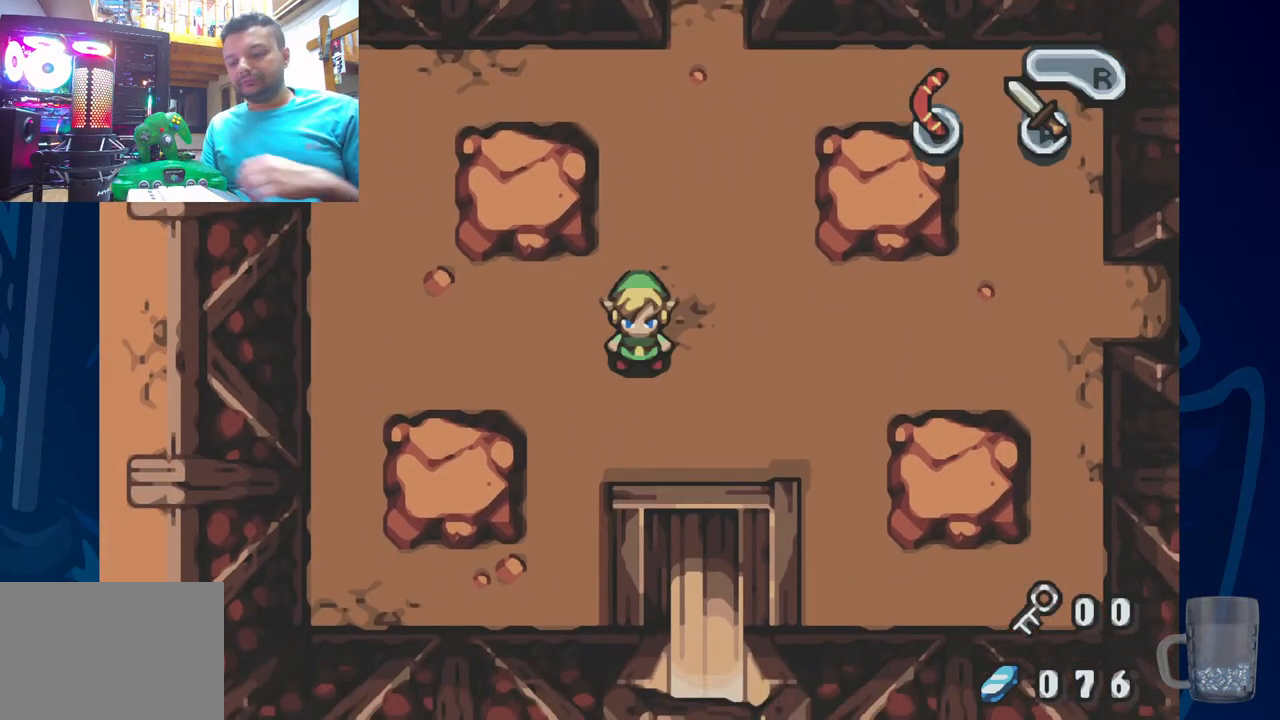
{"buttons": [], "left_stick": "center", "right_stick": "center", "events": []}
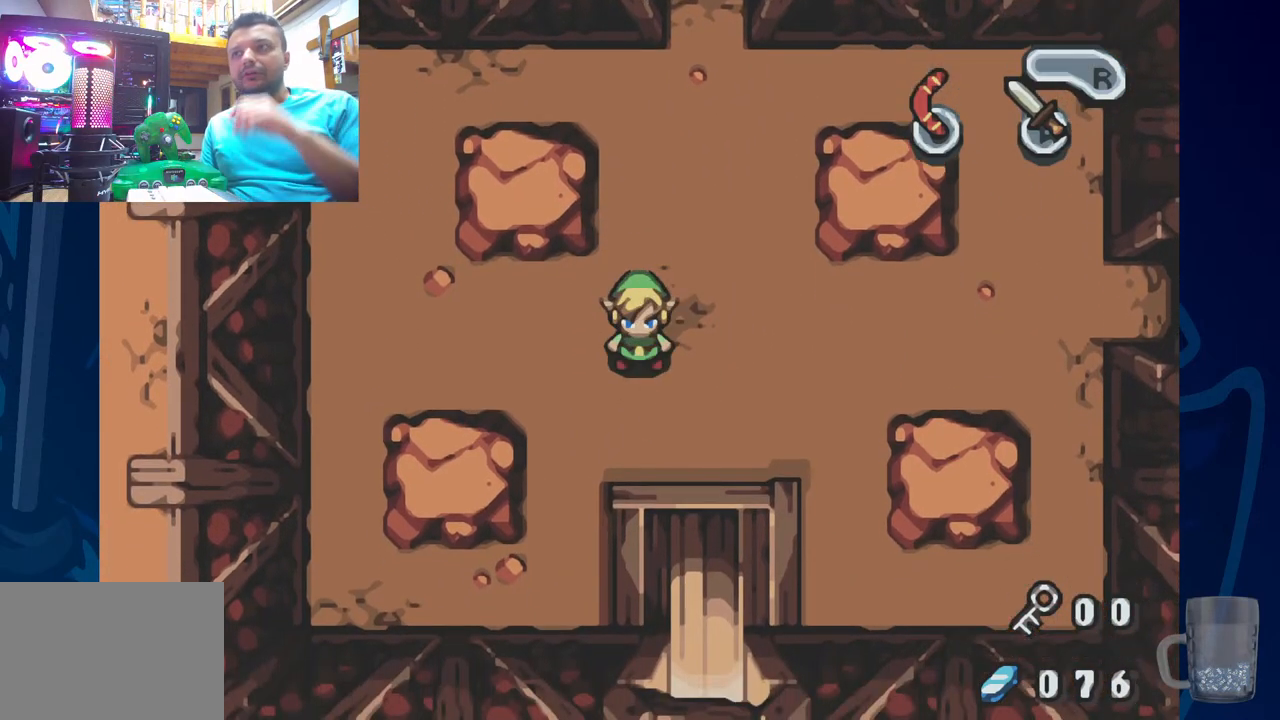
{"buttons": [], "left_stick": "center", "right_stick": "center", "events": []}
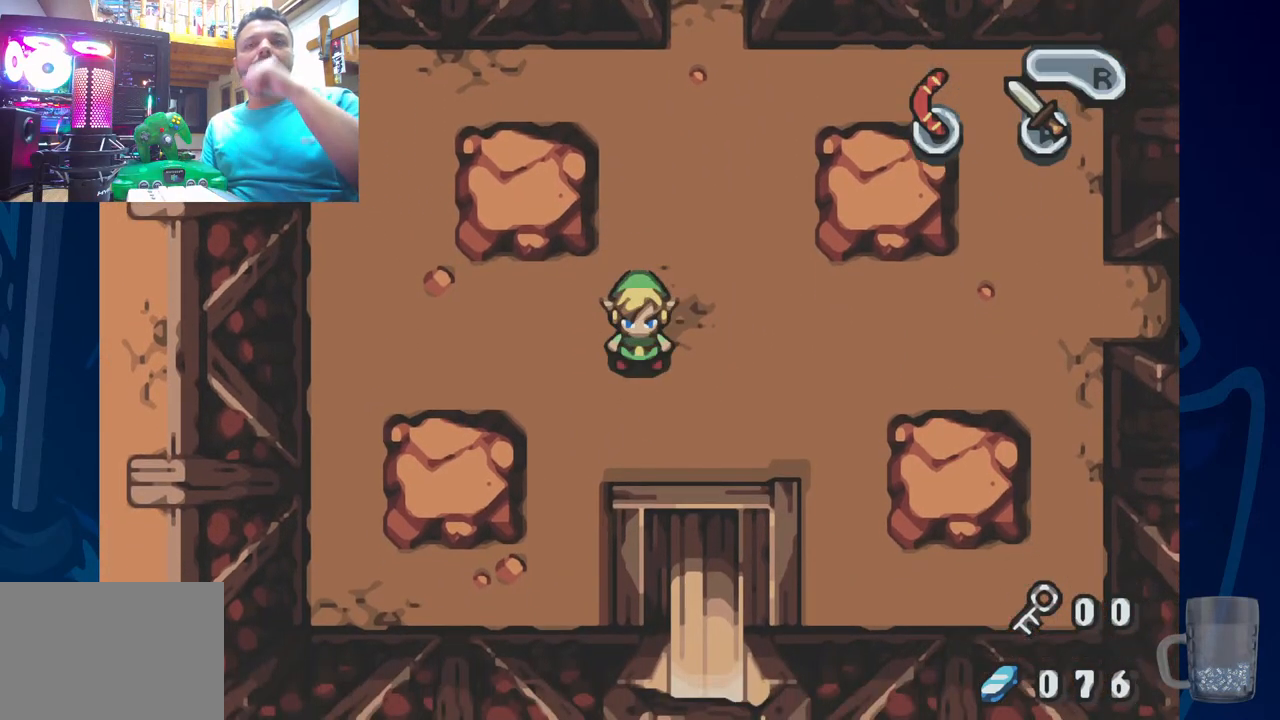
{"buttons": [], "left_stick": "center", "right_stick": "center", "events": []}
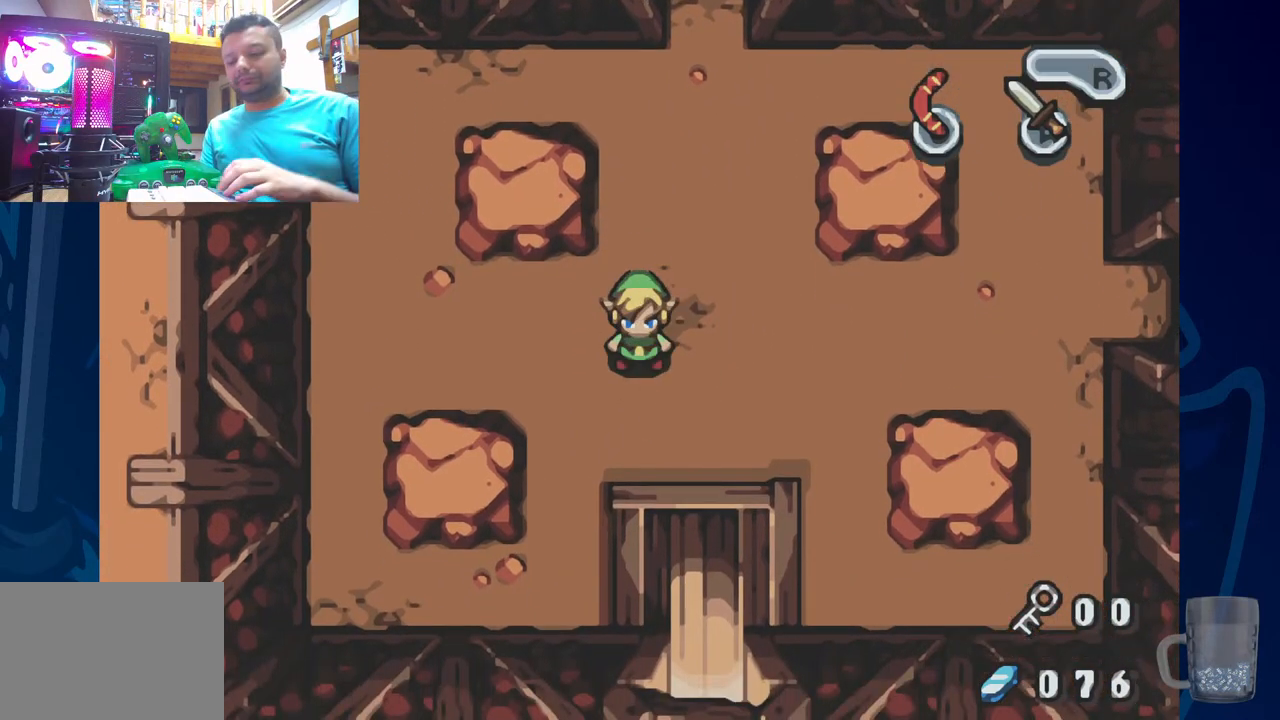
{"buttons": [], "left_stick": "center", "right_stick": "center", "events": []}
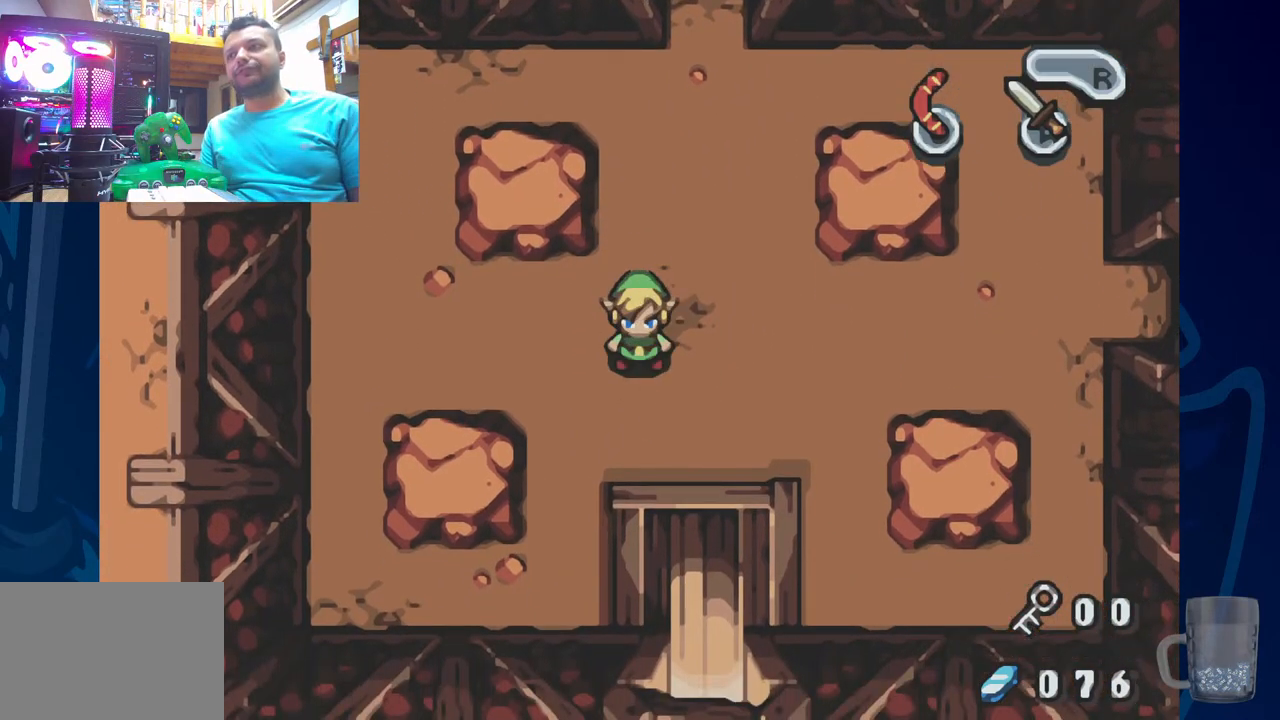
{"buttons": [], "left_stick": "center", "right_stick": "center", "events": []}
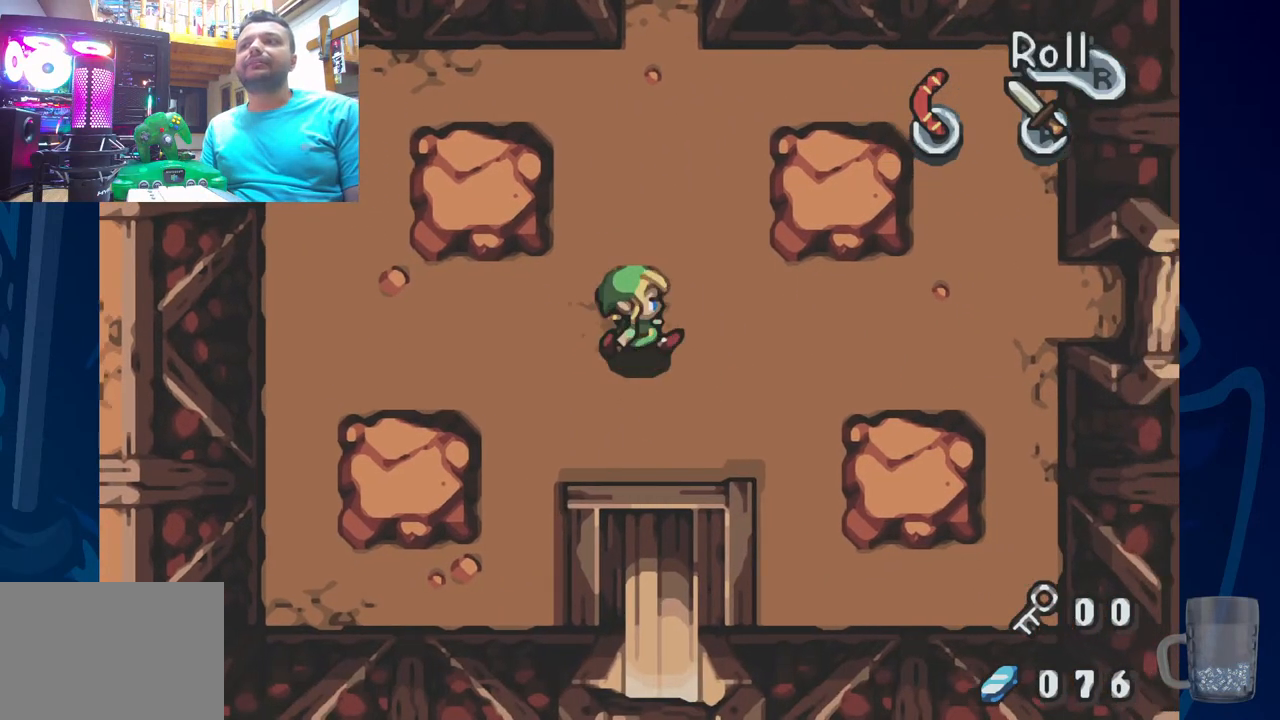
{"buttons": ["DPAD_UP"], "left_stick": "center", "right_stick": "center", "events": [[483, "DPAD_UP", "down"]]}
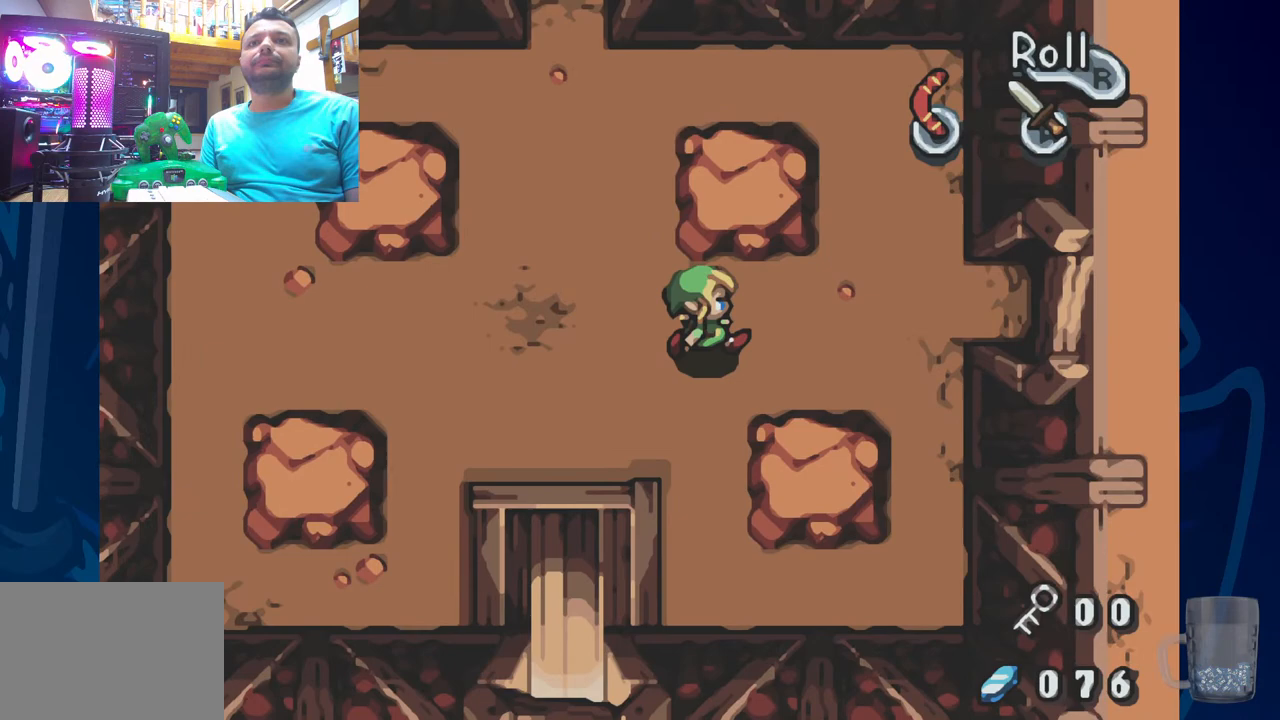
{"buttons": [], "left_stick": "center", "right_stick": "center", "events": [[167, "DPAD_UP", "up"]]}
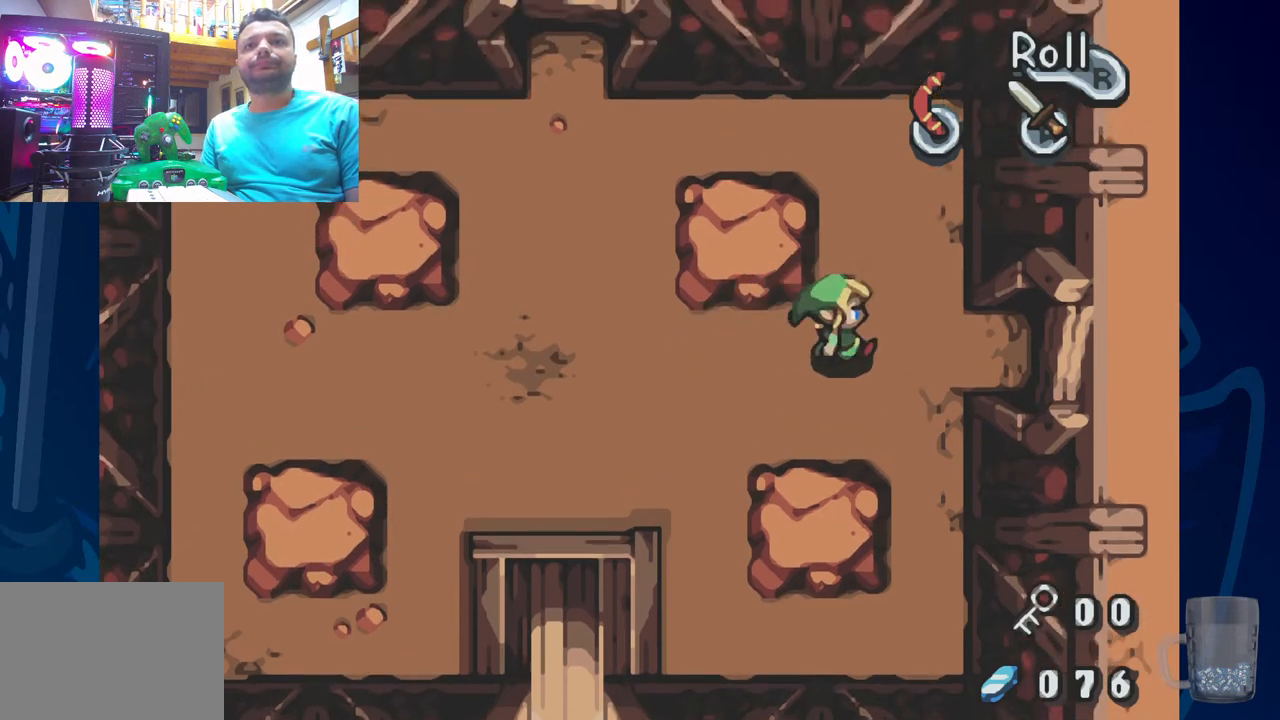
{"buttons": [], "left_stick": "center", "right_stick": "center", "events": []}
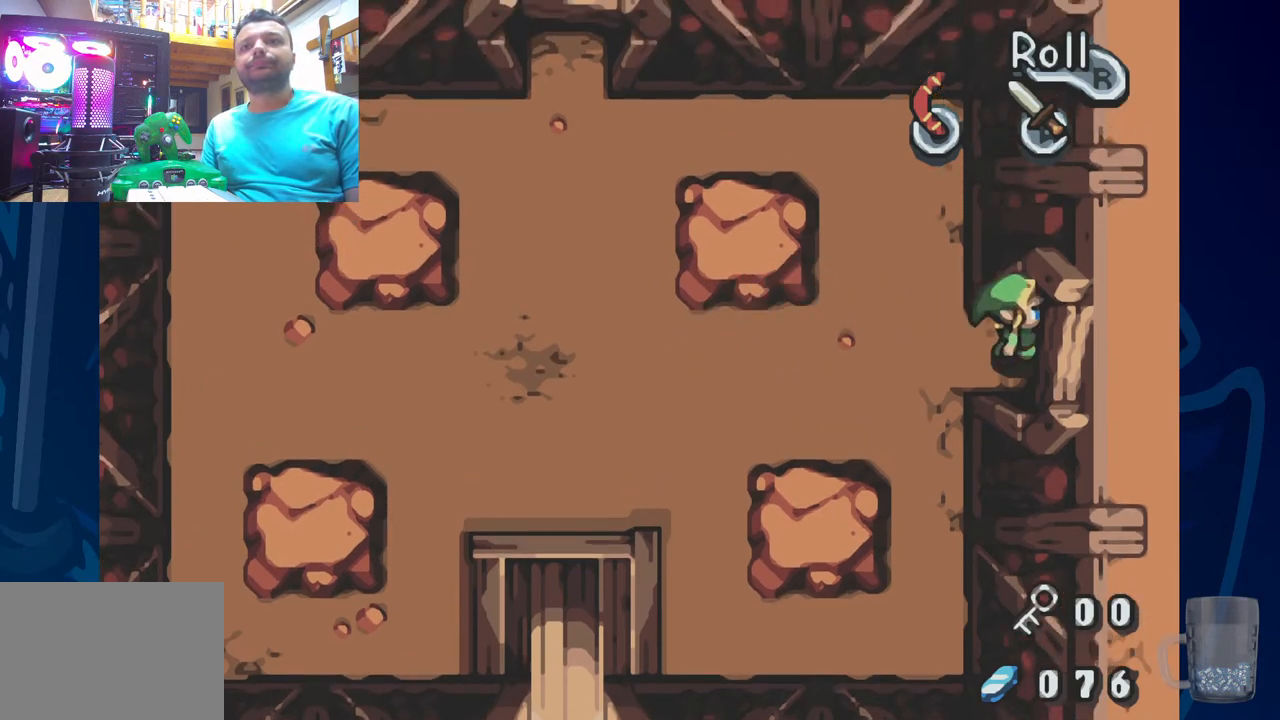
{"buttons": [], "left_stick": "center", "right_stick": "center", "events": []}
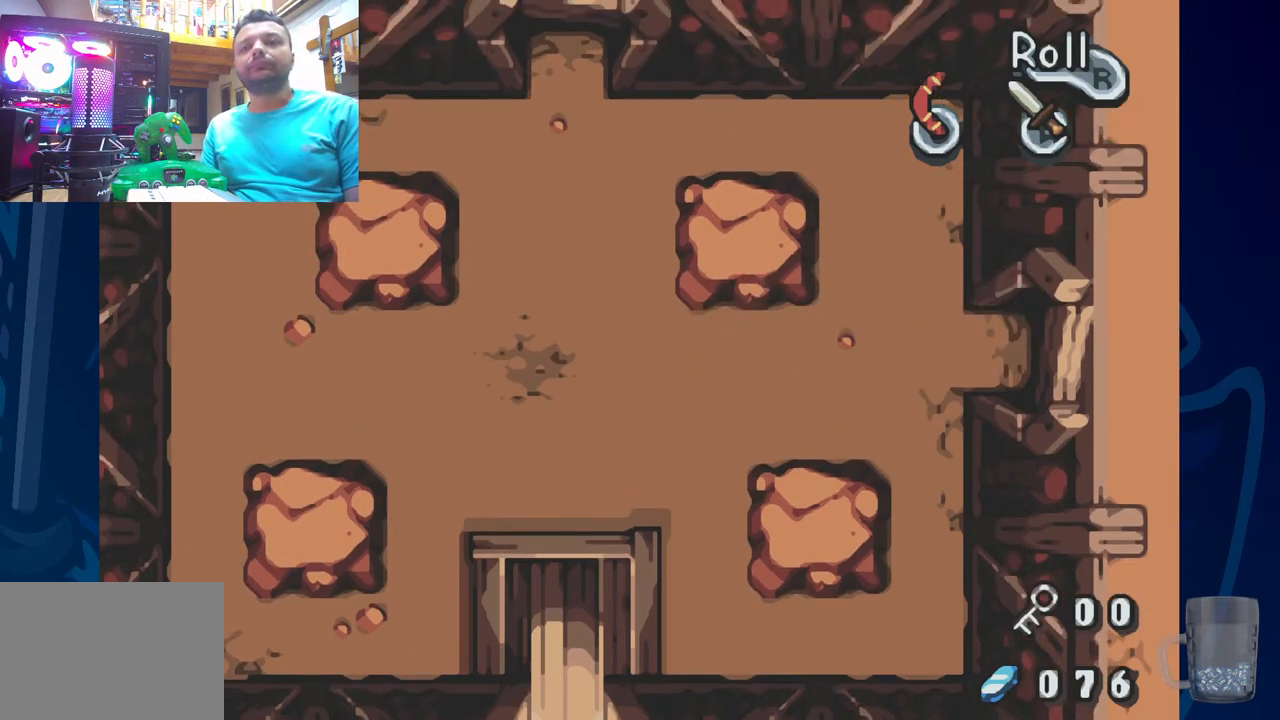
{"buttons": [], "left_stick": "center", "right_stick": "center", "events": []}
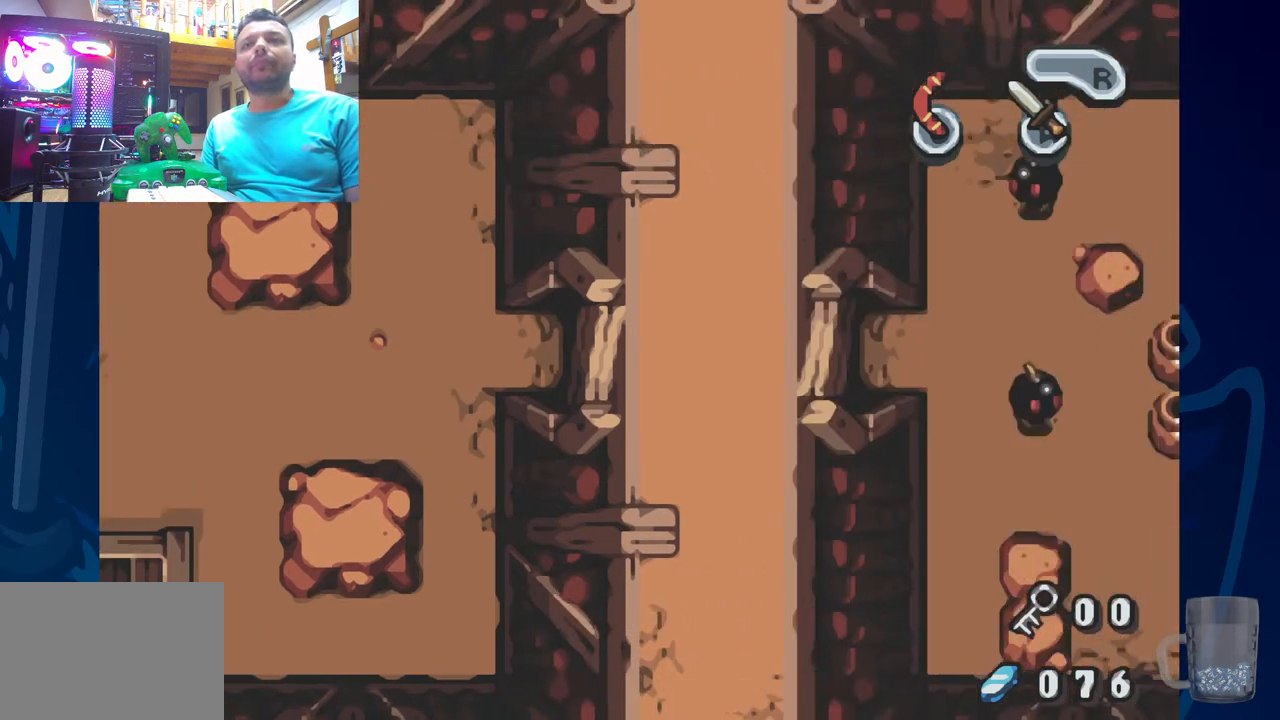
{"buttons": [], "left_stick": "center", "right_stick": "center", "events": []}